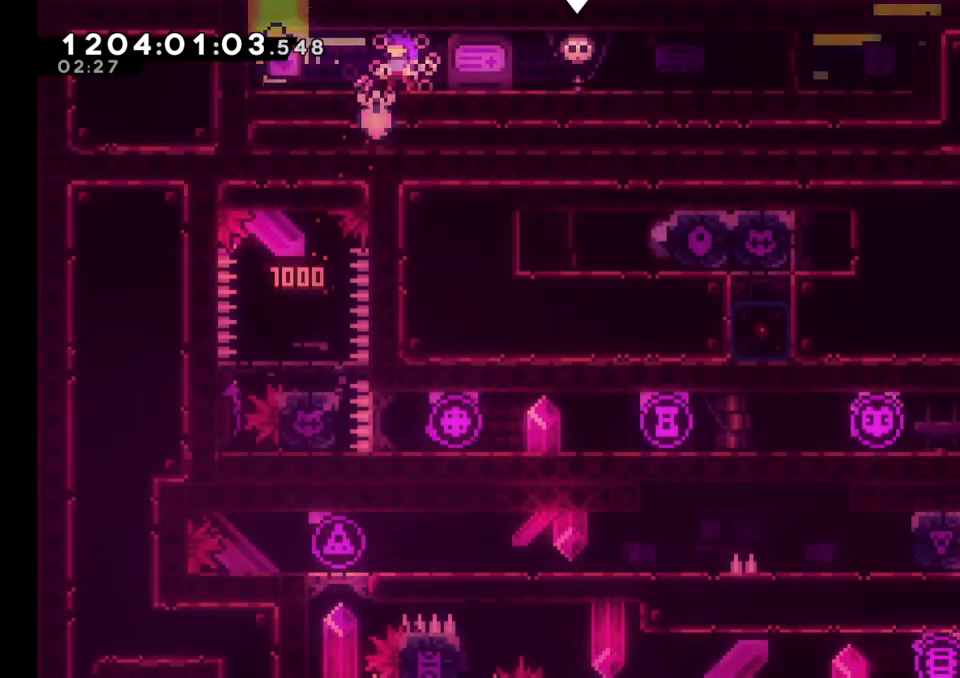
Gameplay with a controller (Nintendo layout); each line is a JSON object with the inputs held at the frame after it (dt_ms = milliseconds from this image to that frame). "events" lists button and stick changes between this image and that frame as [ms after this image, input, new state], when the widget could be followed in between. Not read: L1 L3 R1 R3.
{"dt_ms": 500, "buttons": [], "left_stick": "right", "right_stick": "center", "events": [[483, "left_stick", "right"]]}
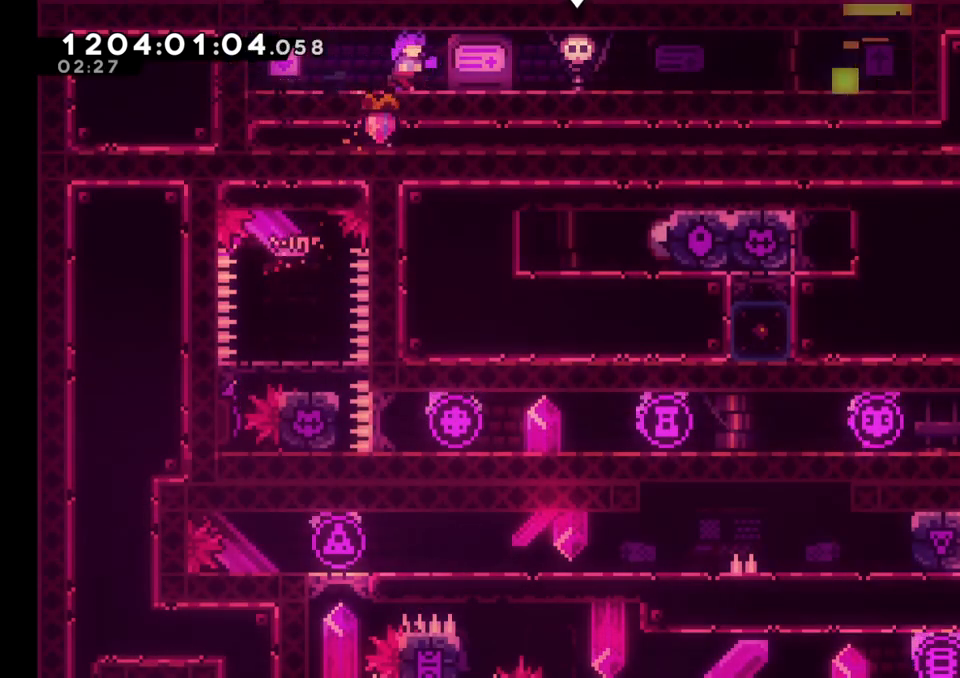
{"dt_ms": 500, "buttons": ["X"], "left_stick": "right", "right_stick": "center", "events": [[350, "X", "down"], [383, "A", "down"], [467, "A", "up"]]}
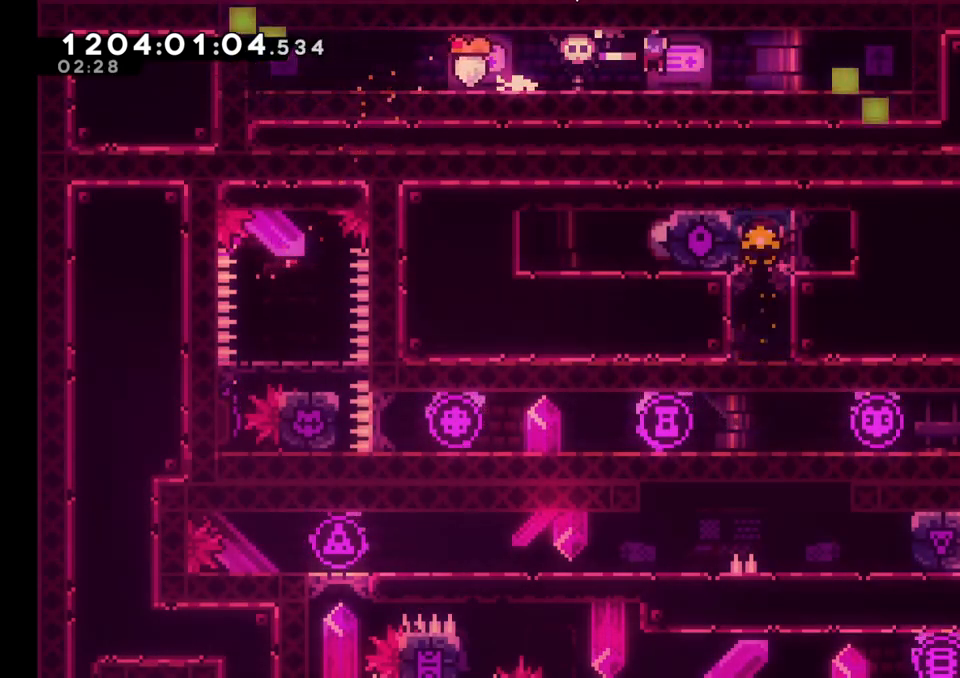
{"dt_ms": 500, "buttons": ["X"], "left_stick": "center", "right_stick": "center", "events": [[17, "X", "up"], [133, "left_stick", "center"], [433, "X", "down"]]}
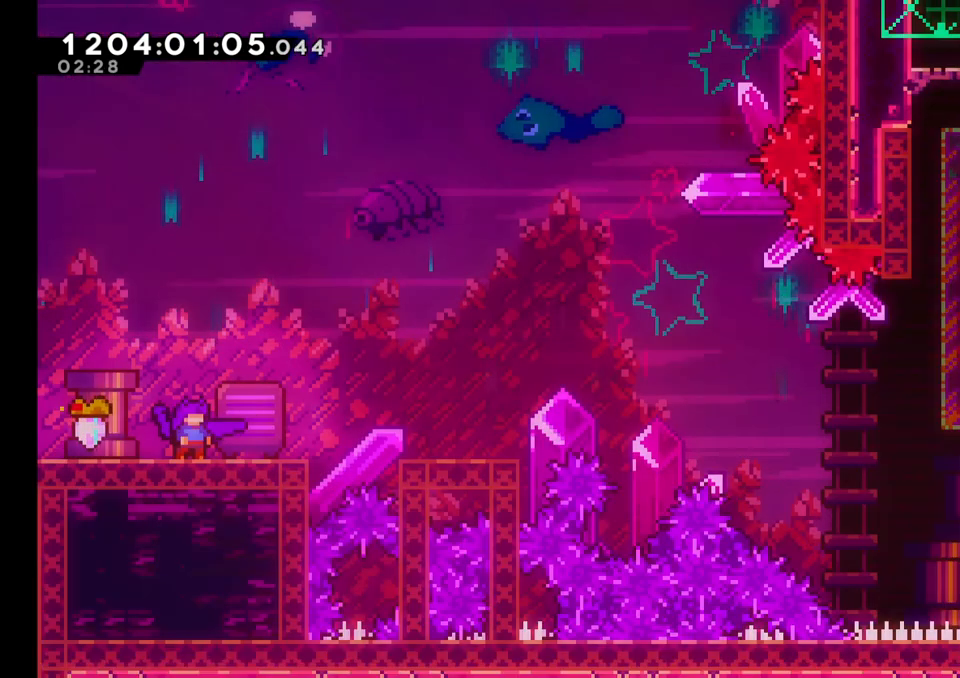
{"dt_ms": 500, "buttons": ["X"], "left_stick": "center", "right_stick": "center", "events": []}
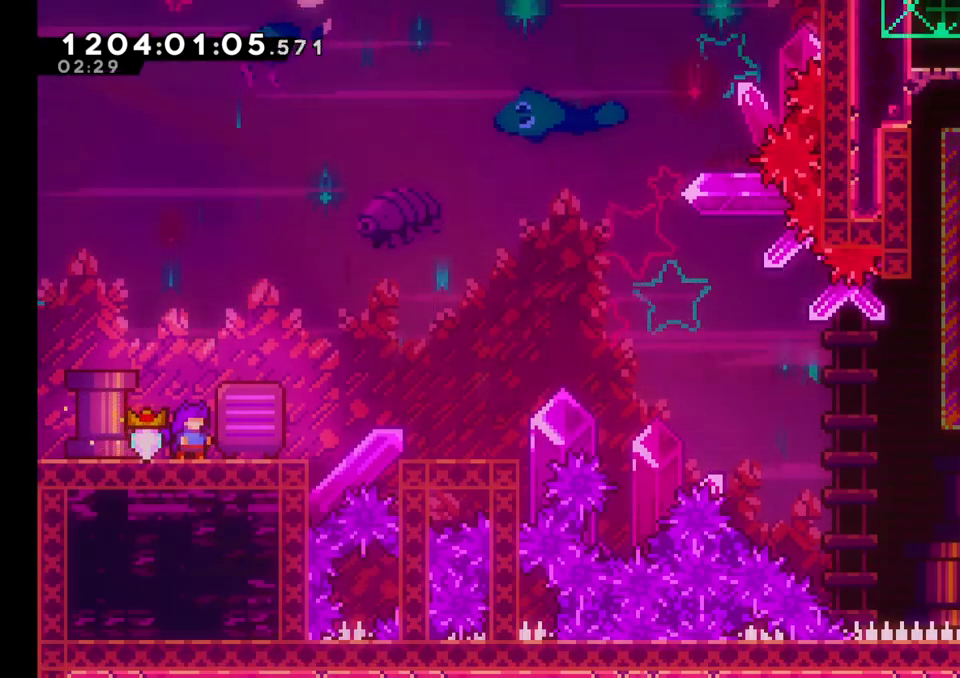
{"dt_ms": 500, "buttons": [], "left_stick": "left", "right_stick": "center", "events": [[300, "left_stick", "left"], [500, "X", "up"]]}
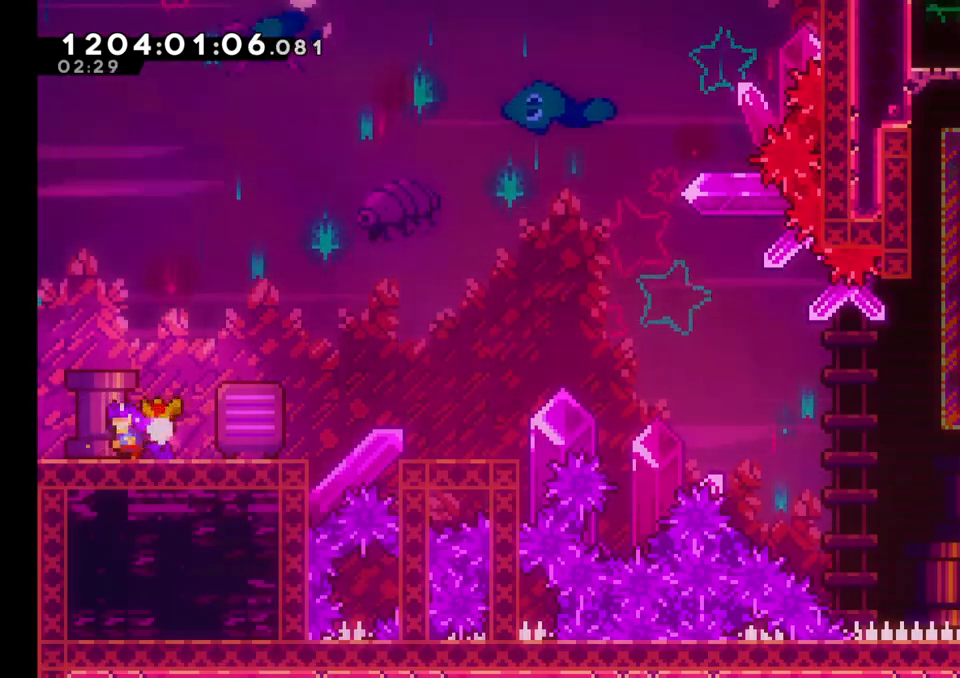
{"dt_ms": 500, "buttons": [], "left_stick": "center", "right_stick": "center", "events": [[367, "left_stick", "center"]]}
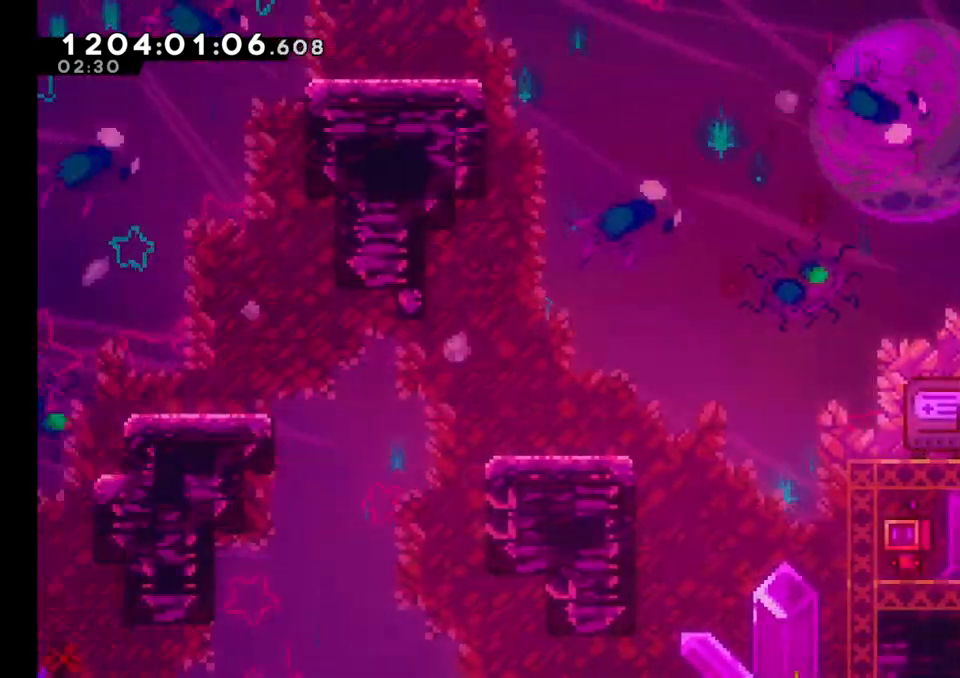
{"dt_ms": 500, "buttons": [], "left_stick": "left", "right_stick": "center", "events": [[417, "left_stick", "left"]]}
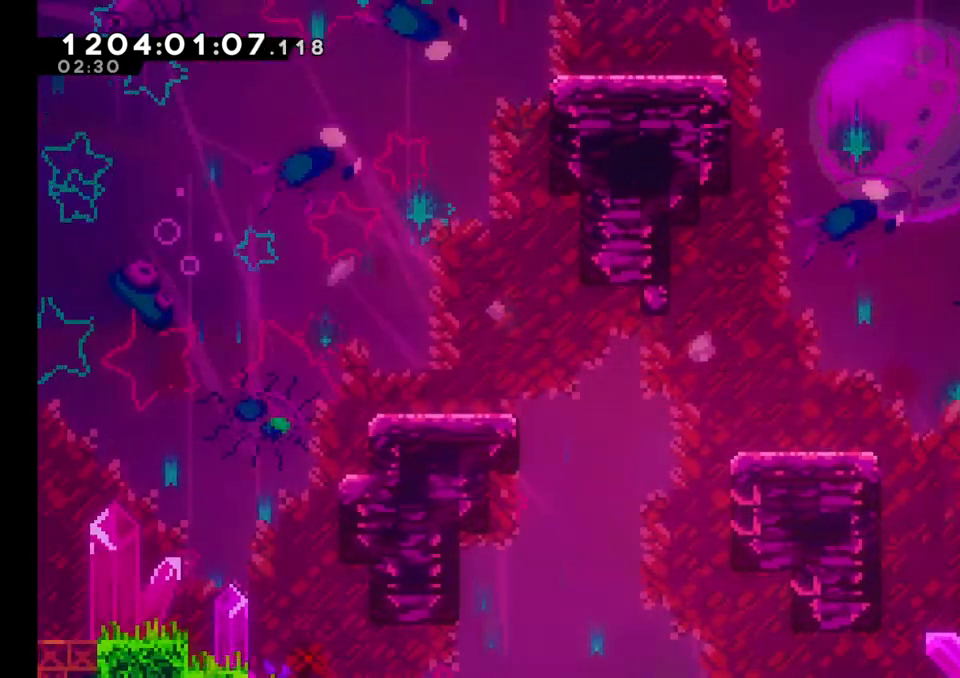
{"dt_ms": 500, "buttons": [], "left_stick": "left", "right_stick": "center", "events": [[67, "B", "down"], [117, "left_stick", "up-left"], [167, "Y", "down"], [250, "X", "down"], [317, "B", "up"], [317, "X", "up"], [333, "right_stick", "up-right"], [383, "Y", "up"], [417, "right_stick", "down-right"], [467, "right_stick", "center"], [500, "left_stick", "left"]]}
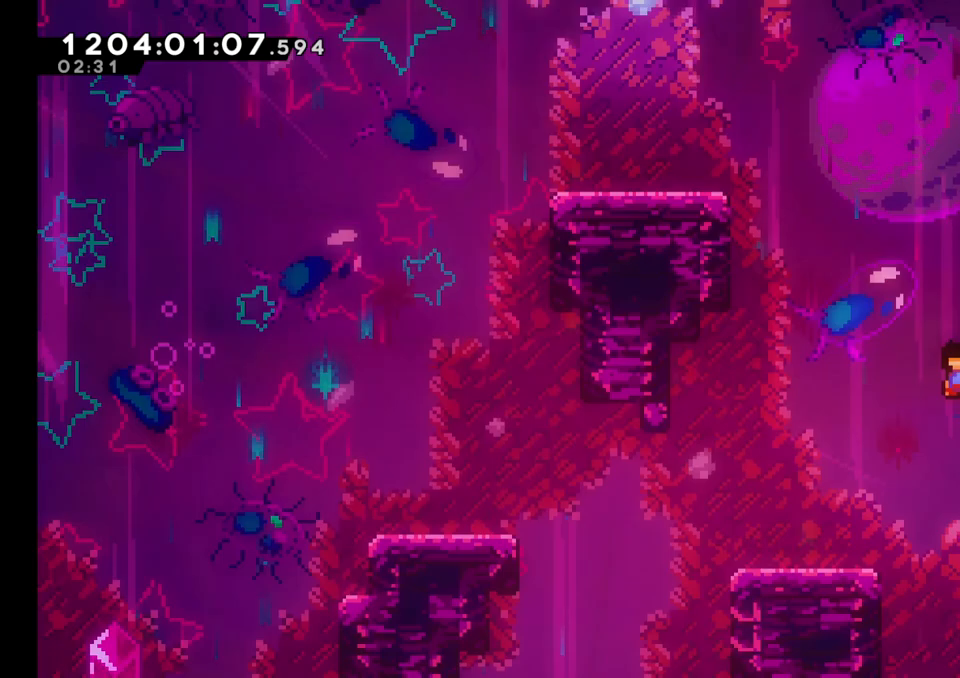
{"dt_ms": 1000, "buttons": ["L2"], "left_stick": "up-left", "right_stick": "center"}
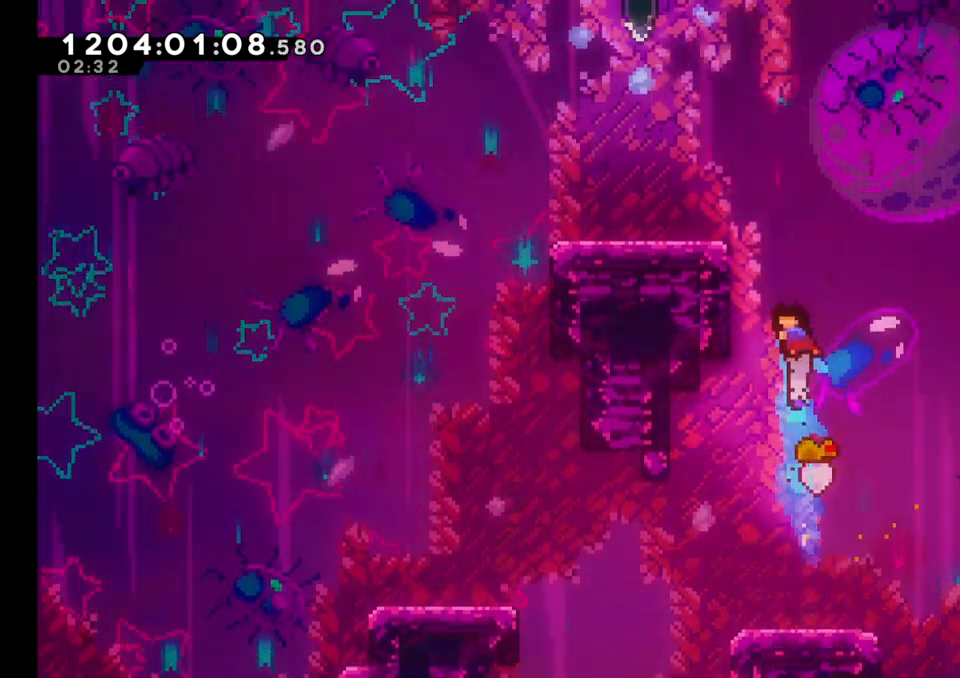
{"dt_ms": 500, "buttons": ["B"], "left_stick": "left", "right_stick": "center", "events": [[200, "B", "down"], [283, "left_stick", "left"], [300, "B", "up"], [367, "B", "down"], [500, "L2", "up"]]}
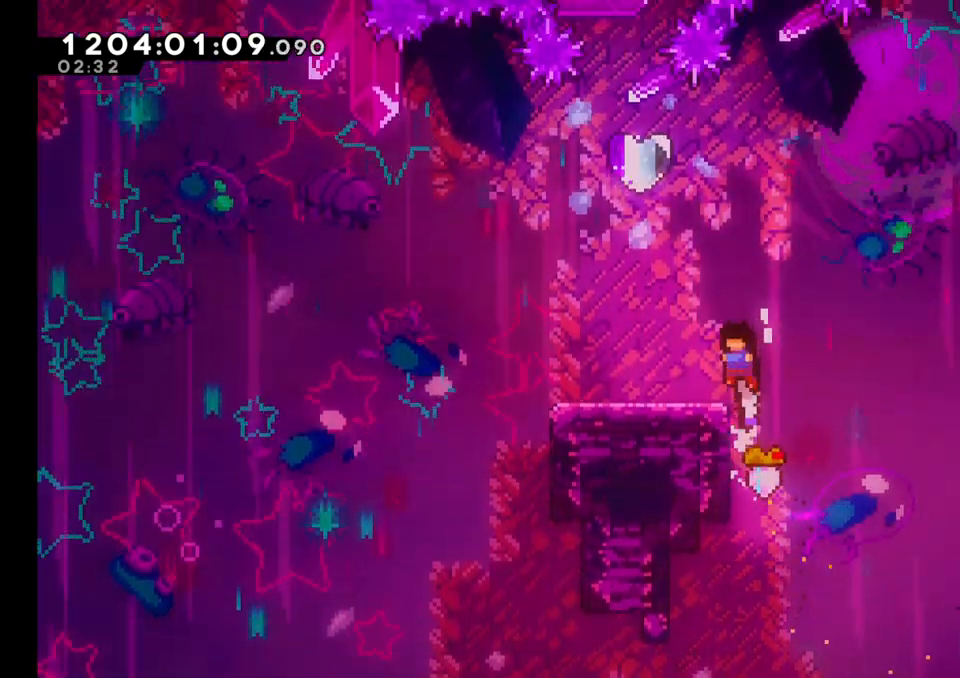
{"dt_ms": 500, "buttons": [], "left_stick": "right", "right_stick": "center", "events": [[50, "B", "up"], [117, "left_stick", "center"], [467, "left_stick", "right"]]}
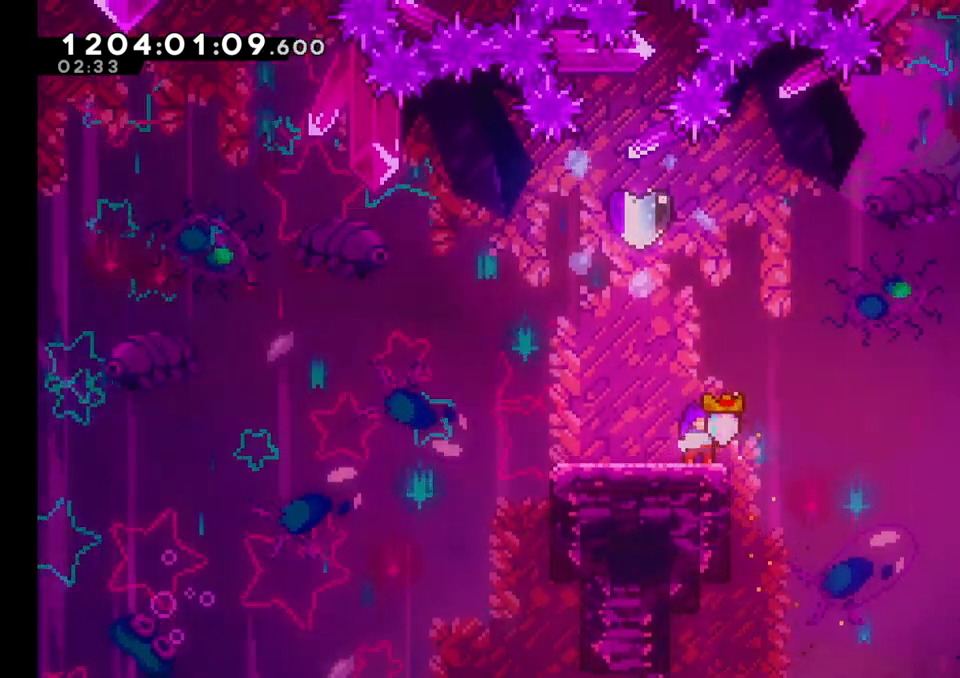
{"dt_ms": 500, "buttons": ["Y"], "left_stick": "up", "right_stick": "center", "events": [[33, "left_stick", "center"], [233, "left_stick", "up"], [317, "Y", "down"]]}
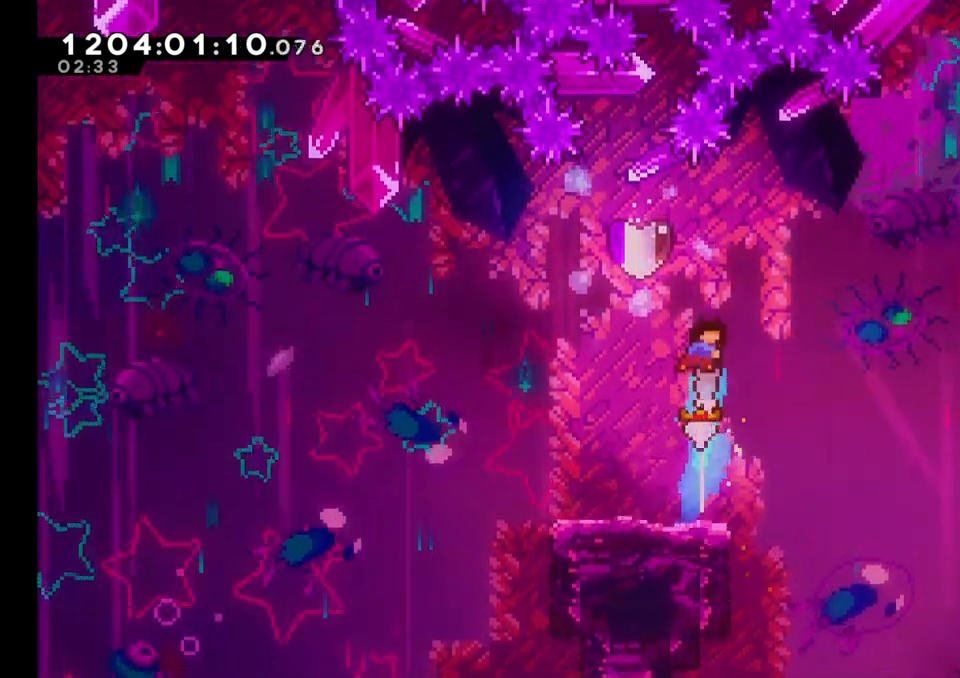
{"dt_ms": 500, "buttons": [], "left_stick": "center", "right_stick": "center", "events": [[33, "Y", "up"], [67, "left_stick", "center"]]}
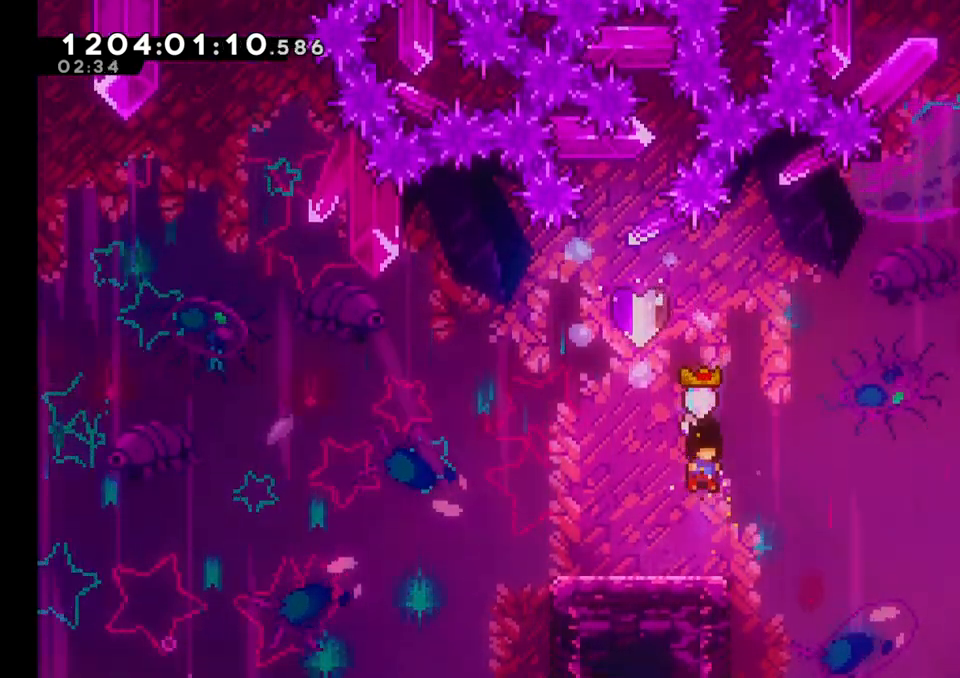
{"dt_ms": 500, "buttons": [], "left_stick": "up", "right_stick": "center", "events": [[200, "B", "down"], [200, "left_stick", "up"], [317, "B", "up"], [350, "Y", "down"], [483, "Y", "up"]]}
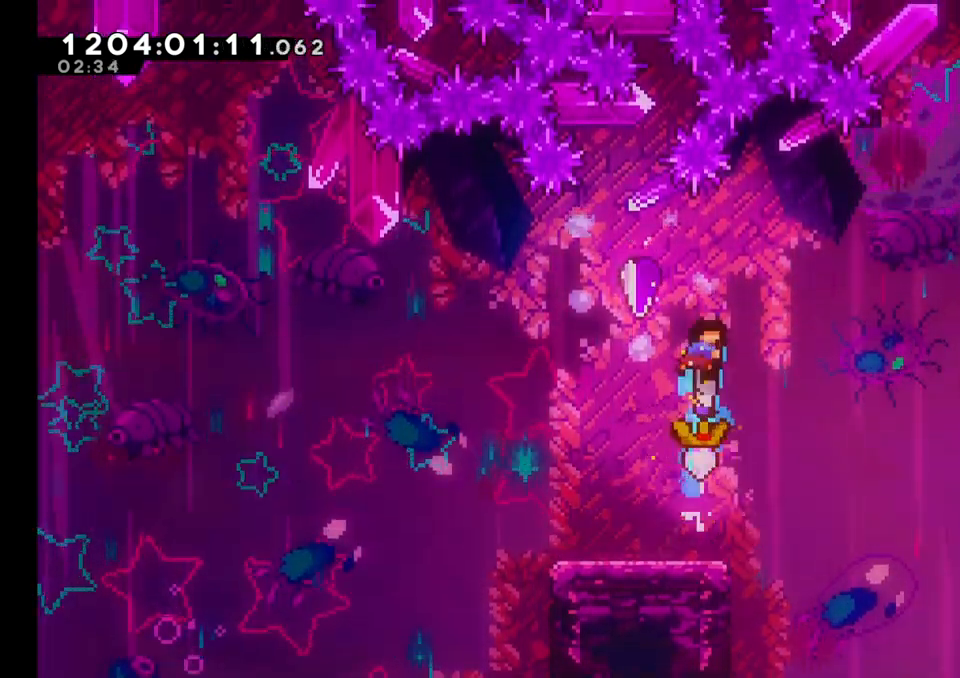
{"dt_ms": 500, "buttons": ["Y"], "left_stick": "down-right", "right_stick": "center", "events": [[17, "left_stick", "center"], [233, "right_stick", "left"], [267, "left_stick", "left"], [350, "Y", "down"], [350, "right_stick", "center"], [433, "left_stick", "down-right"]]}
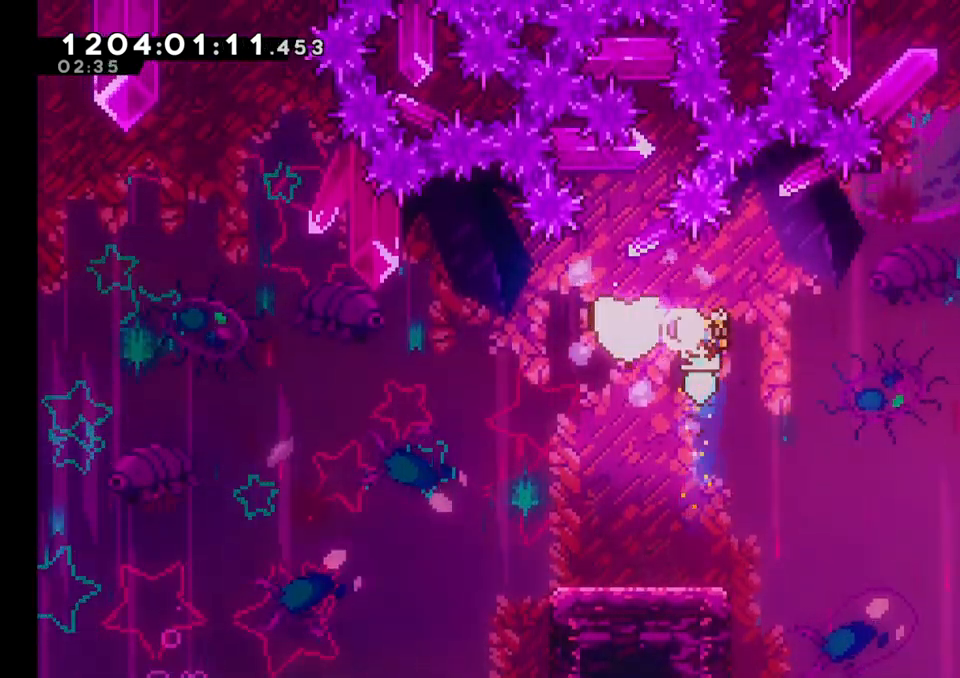
{"dt_ms": 500, "buttons": [], "left_stick": "down-right", "right_stick": "center", "events": [[167, "Y", "up"]]}
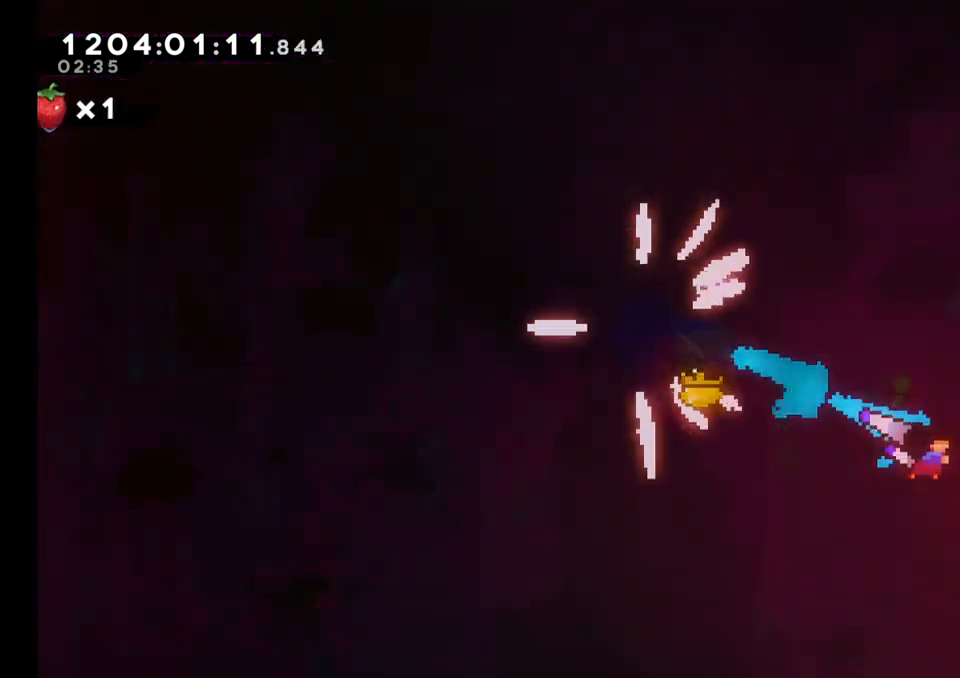
{"dt_ms": 500, "buttons": [], "left_stick": "down-right", "right_stick": "center", "events": []}
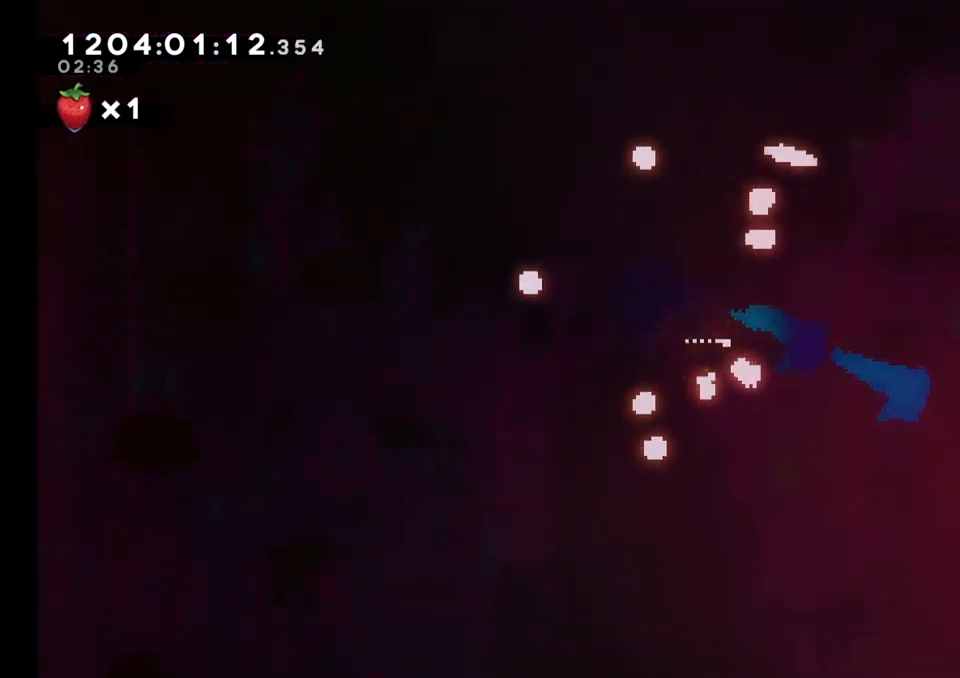
{"dt_ms": 500, "buttons": [], "left_stick": "right", "right_stick": "center", "events": [[333, "left_stick", "center"], [467, "left_stick", "right"]]}
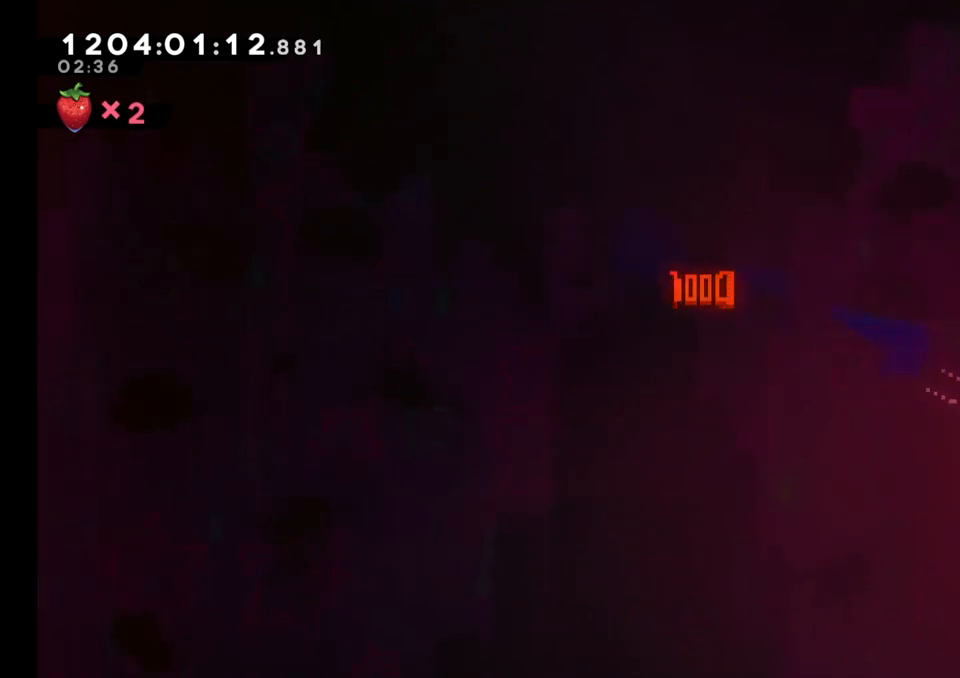
{"dt_ms": 500, "buttons": [], "left_stick": "right", "right_stick": "center", "events": []}
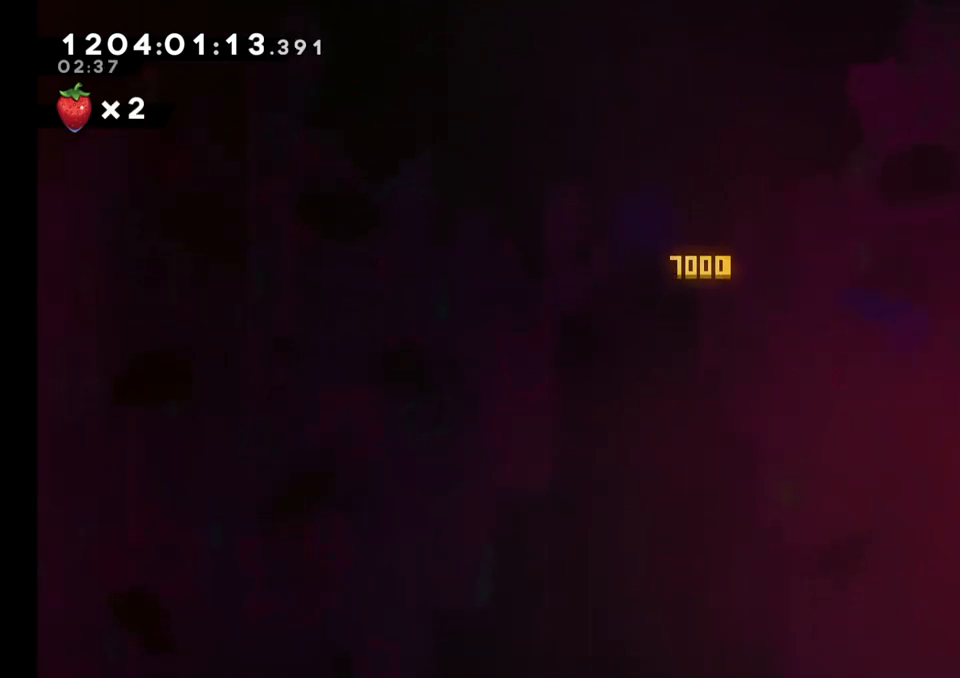
{"dt_ms": 500, "buttons": [], "left_stick": "center", "right_stick": "center", "events": [[150, "left_stick", "center"]]}
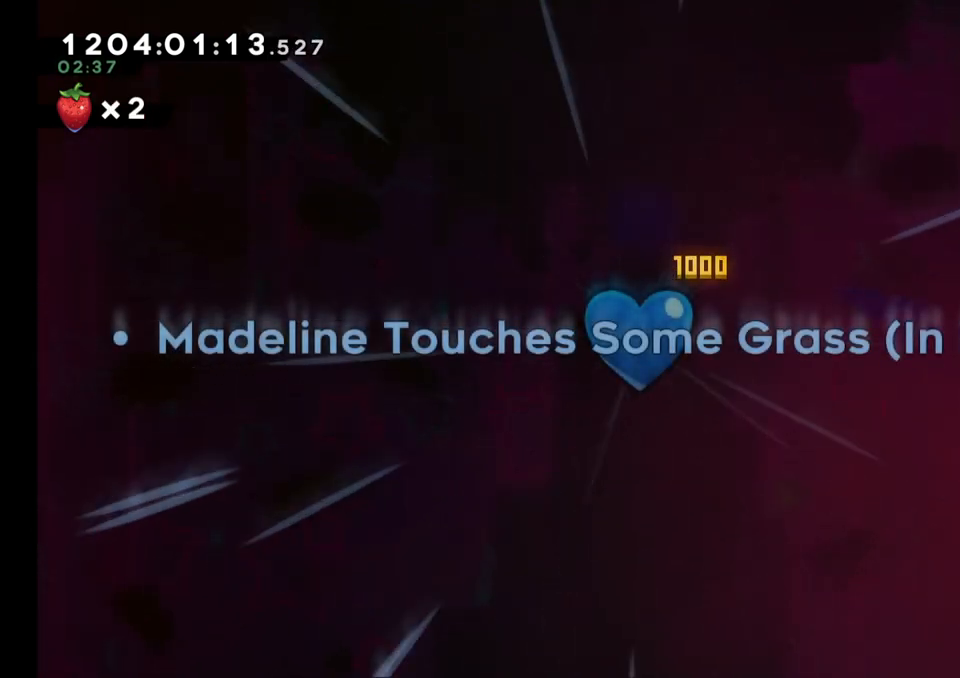
{"dt_ms": 500, "buttons": [], "left_stick": "center", "right_stick": "center", "events": []}
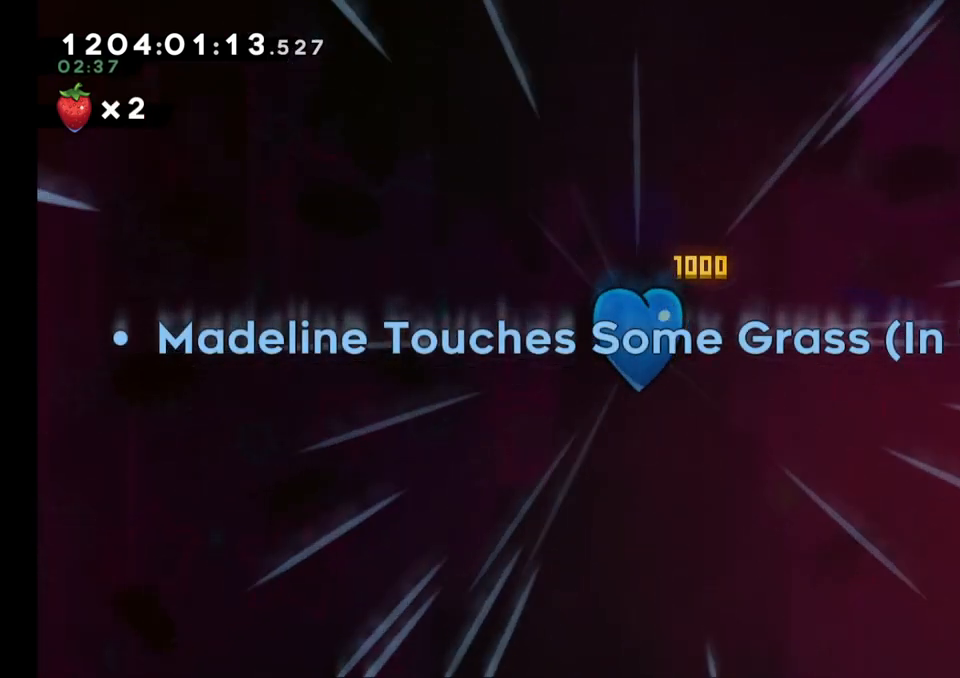
{"dt_ms": 500, "buttons": [], "left_stick": "center", "right_stick": "center", "events": [[150, "A", "down"], [283, "A", "up"], [350, "A", "down"], [467, "A", "up"]]}
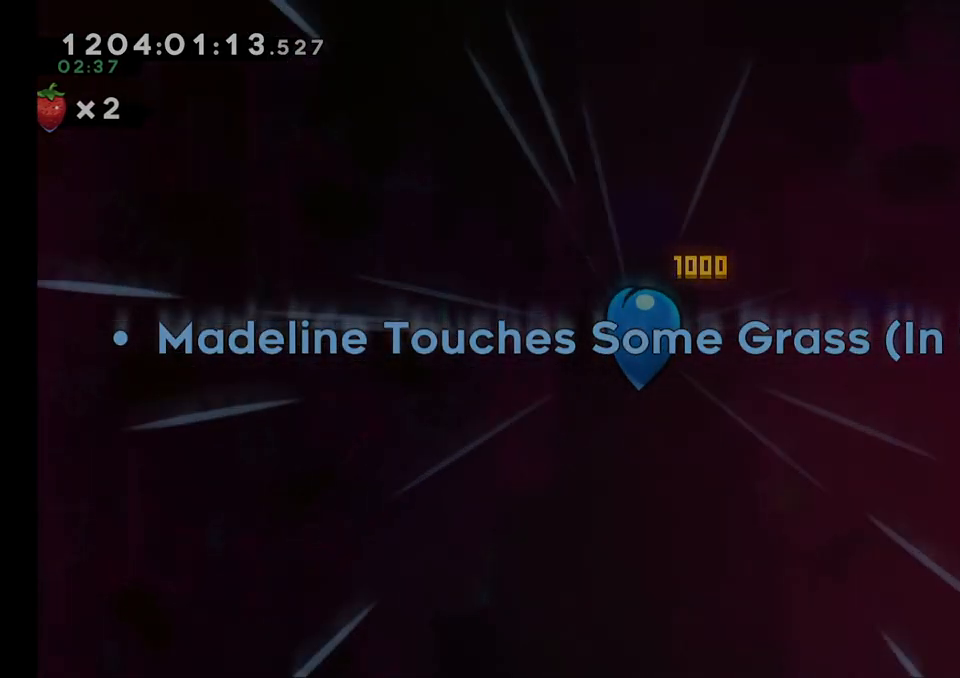
{"dt_ms": 500, "buttons": [], "left_stick": "center", "right_stick": "center", "events": []}
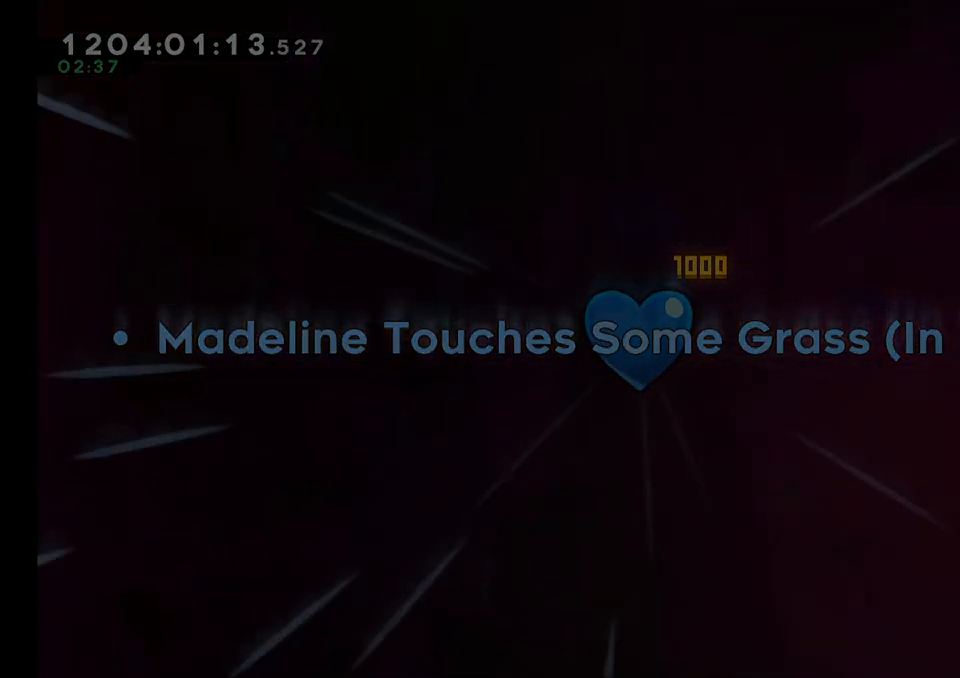
{"dt_ms": 500, "buttons": [], "left_stick": "center", "right_stick": "center", "events": []}
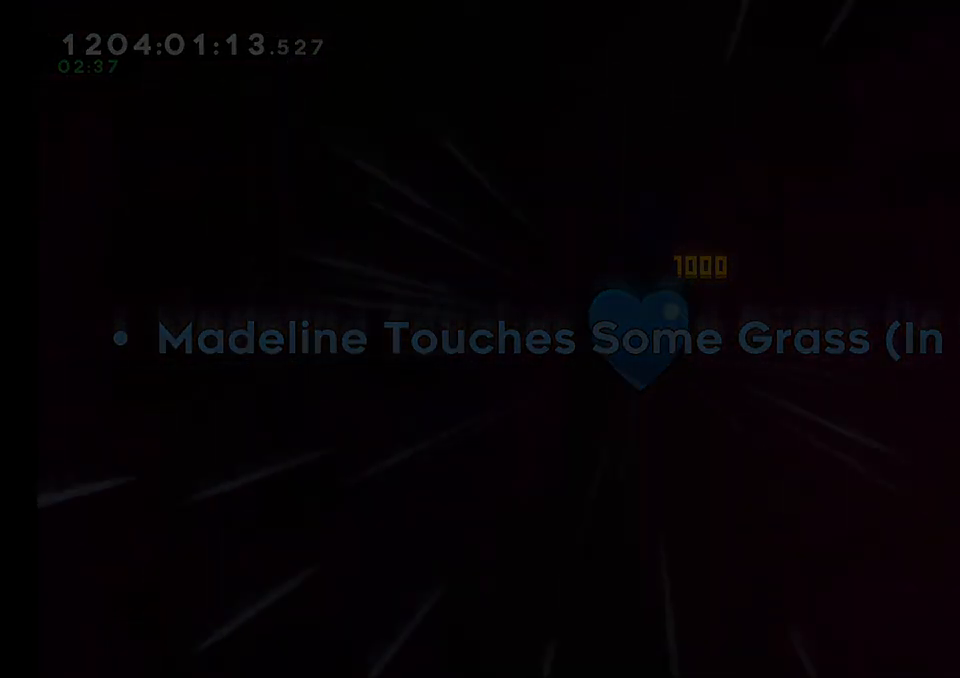
{"dt_ms": 500, "buttons": [], "left_stick": "center", "right_stick": "center", "events": []}
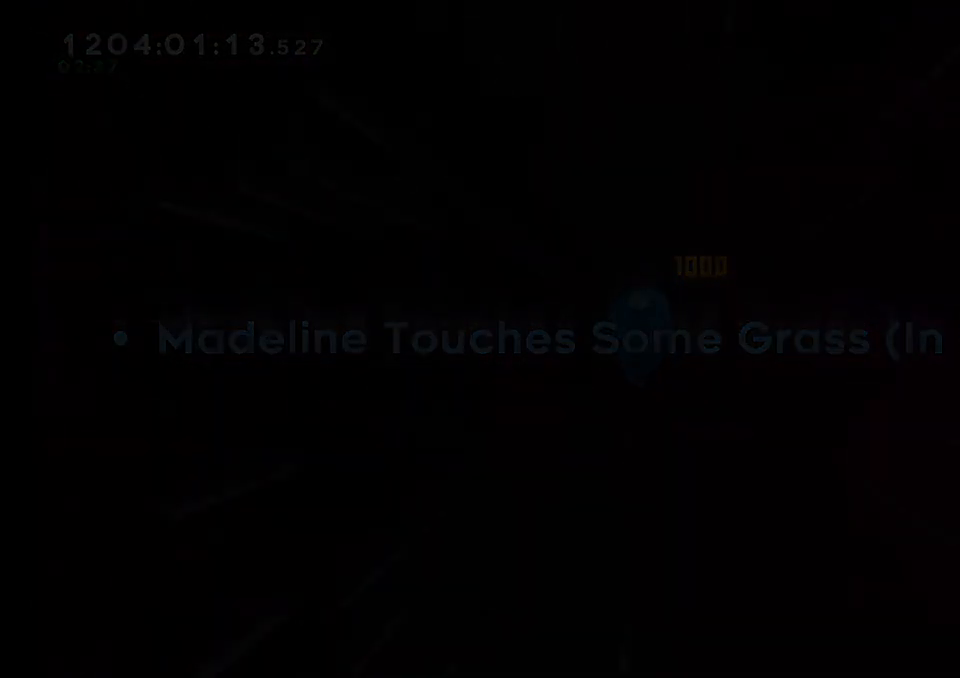
{"dt_ms": 500, "buttons": [], "left_stick": "center", "right_stick": "center", "events": []}
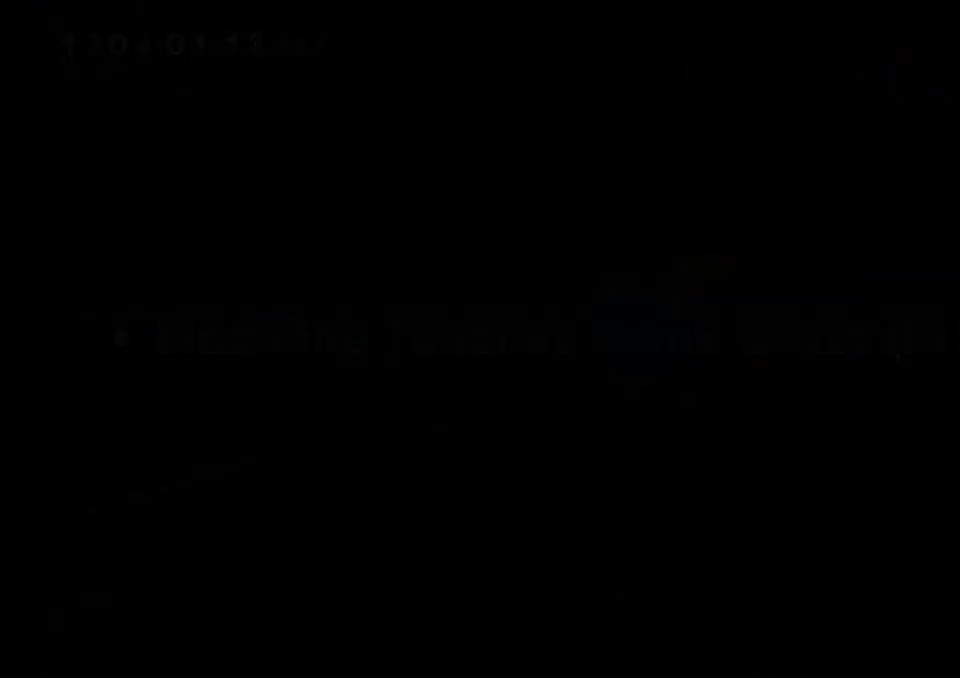
{"dt_ms": 500, "buttons": [], "left_stick": "center", "right_stick": "center", "events": []}
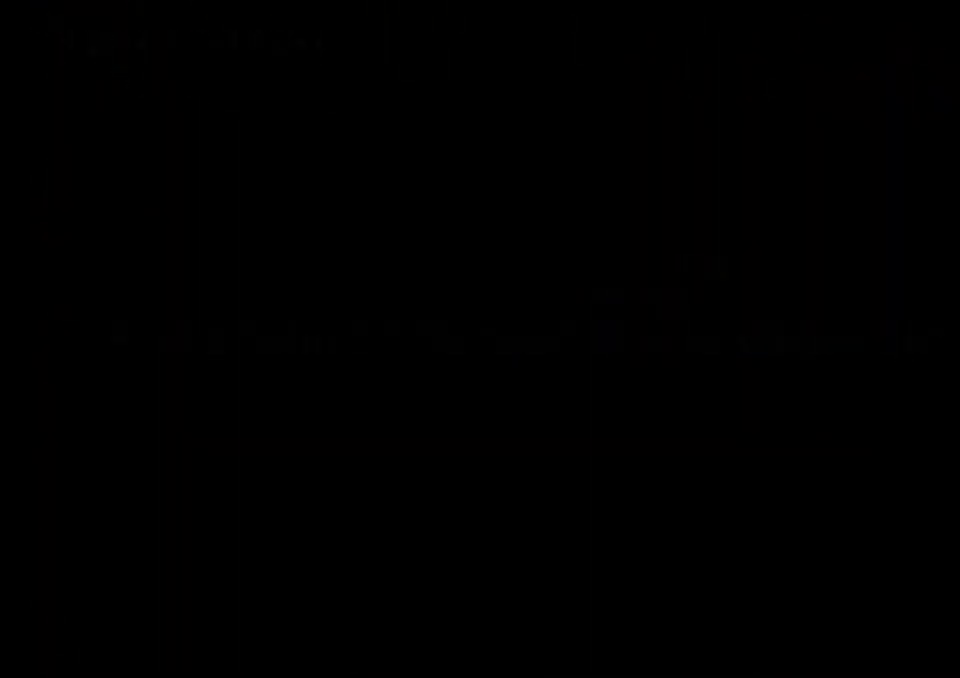
{"dt_ms": 500, "buttons": [], "left_stick": "center", "right_stick": "center", "events": []}
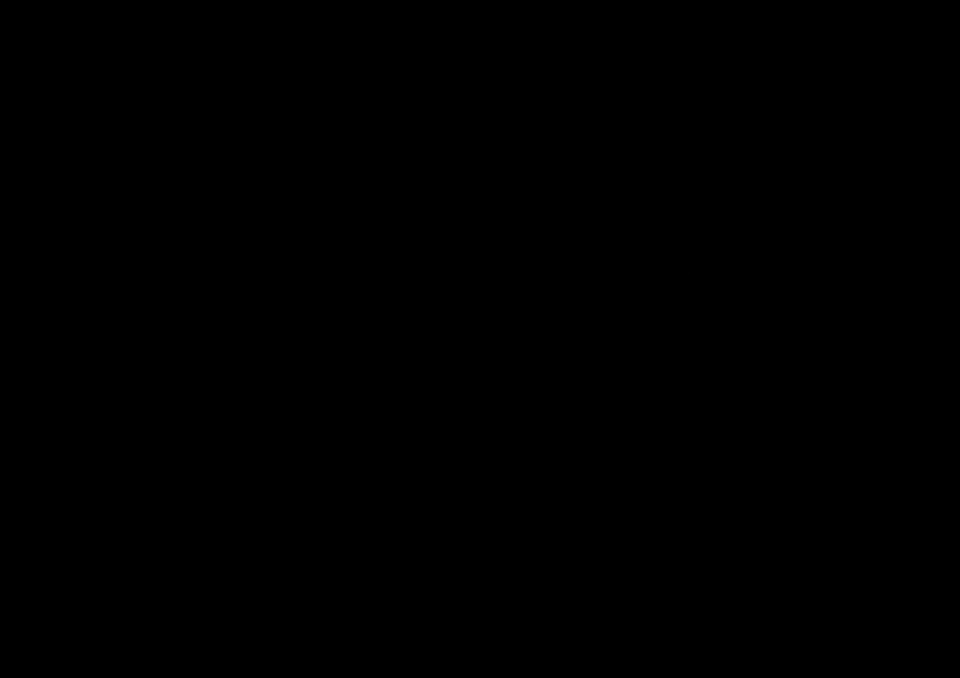
{"dt_ms": 500, "buttons": [], "left_stick": "center", "right_stick": "center", "events": [[400, "right_stick", "up-left"], [483, "right_stick", "center"]]}